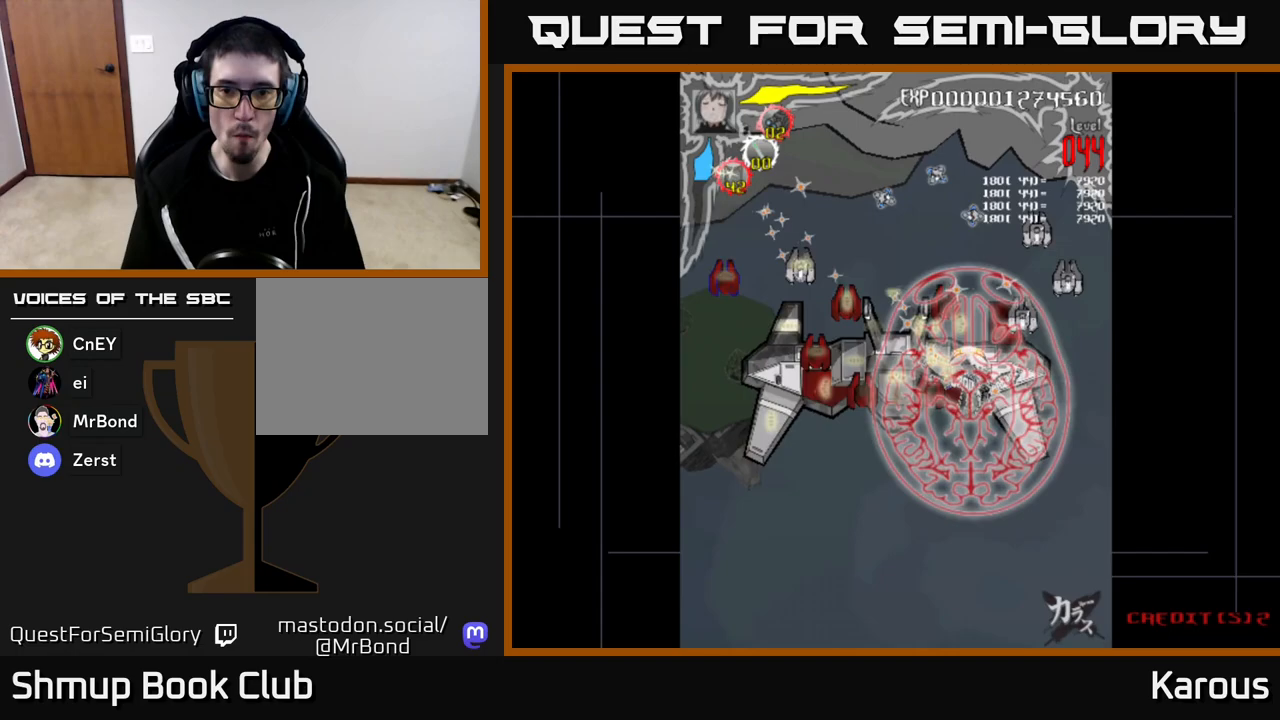
Gameplay with a controller (Xbox layout); each line is a JSON object with the inputs held at the frame after it. "events" lists button and stick changes between this image and that frame as [ms after this image, input, new state], when the widget could be followed in between.
{"buttons": ["DPAD_DOWN", "DPAD_LEFT"], "left_stick": "center", "right_stick": "center", "events": [[183, "DPAD_UP", "up"], [350, "DPAD_RIGHT", "up"], [383, "DPAD_LEFT", "down"], [400, "DPAD_DOWN", "down"]]}
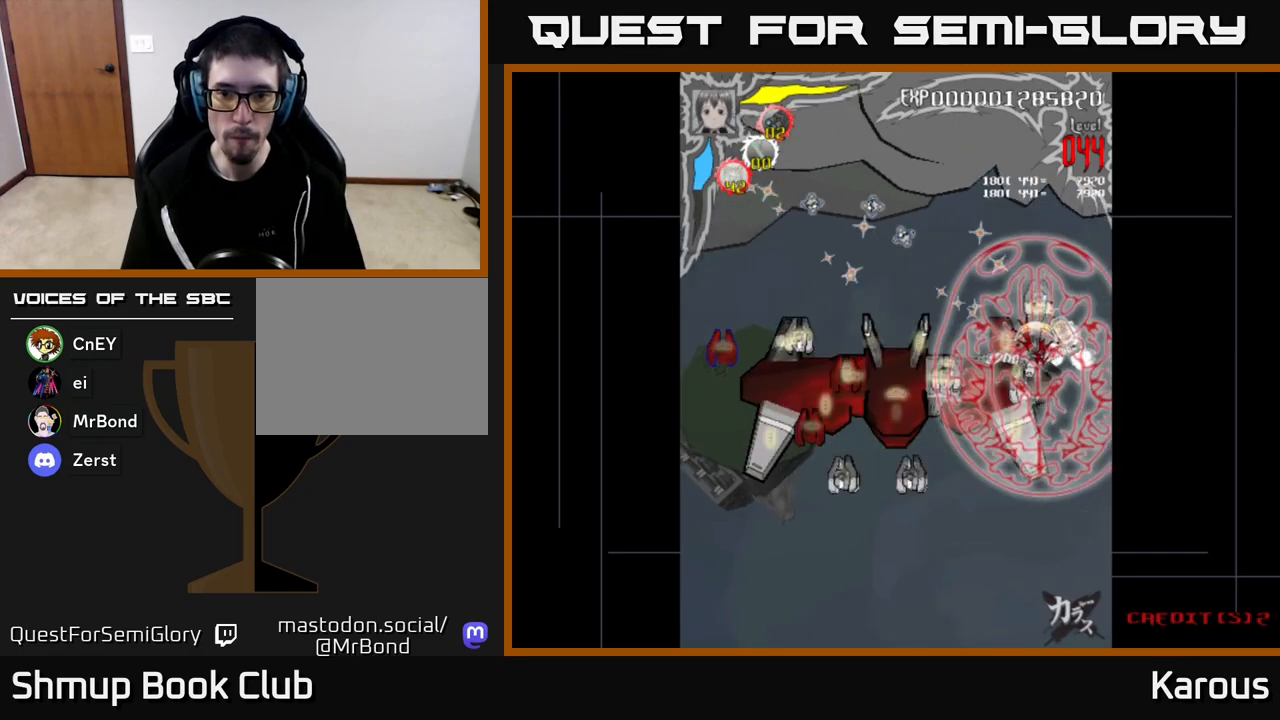
{"buttons": ["DPAD_LEFT"], "left_stick": "center", "right_stick": "center", "events": [[450, "DPAD_DOWN", "up"]]}
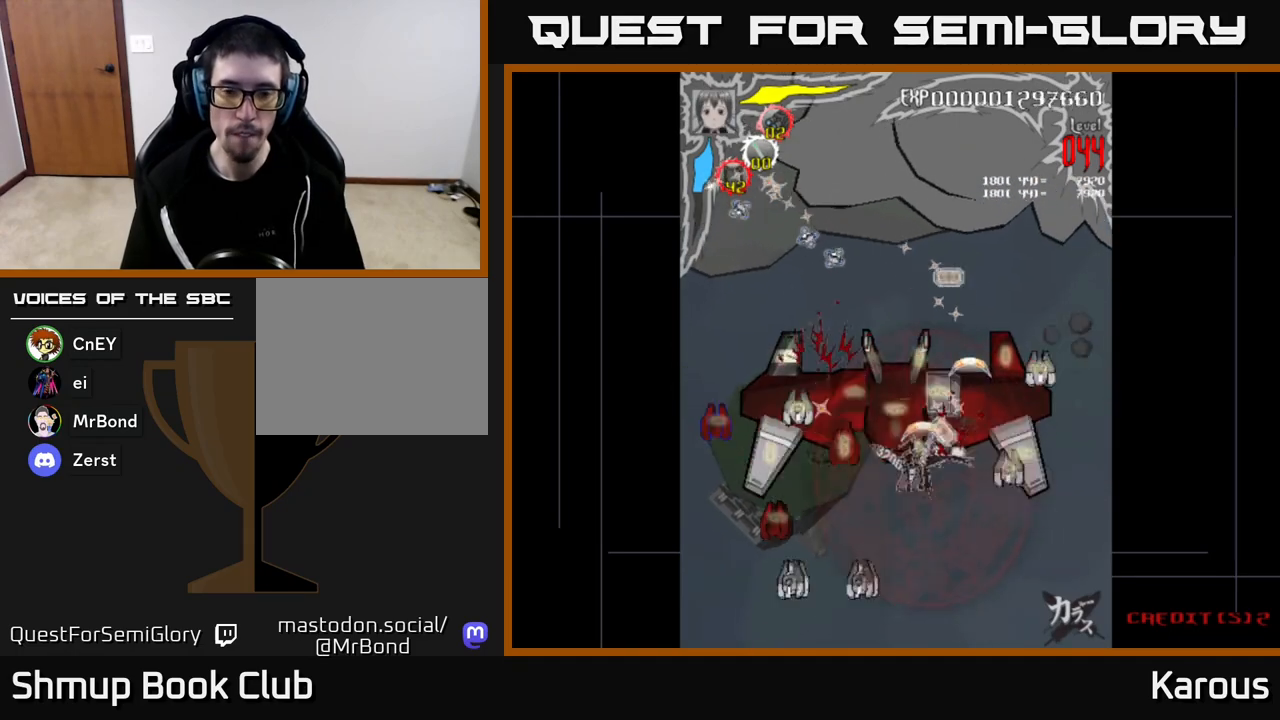
{"buttons": ["DPAD_LEFT"], "left_stick": "center", "right_stick": "center", "events": []}
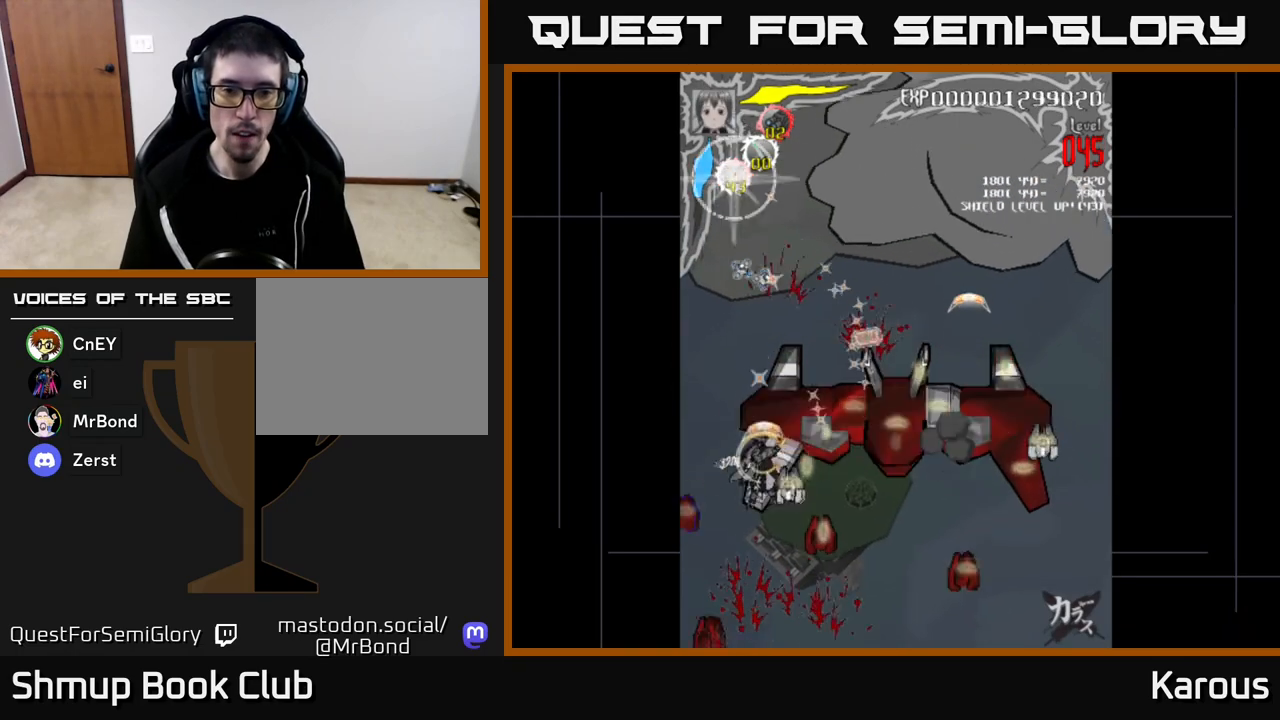
{"buttons": ["DPAD_RIGHT"], "left_stick": "center", "right_stick": "center", "events": [[83, "DPAD_LEFT", "up"], [117, "DPAD_RIGHT", "down"]]}
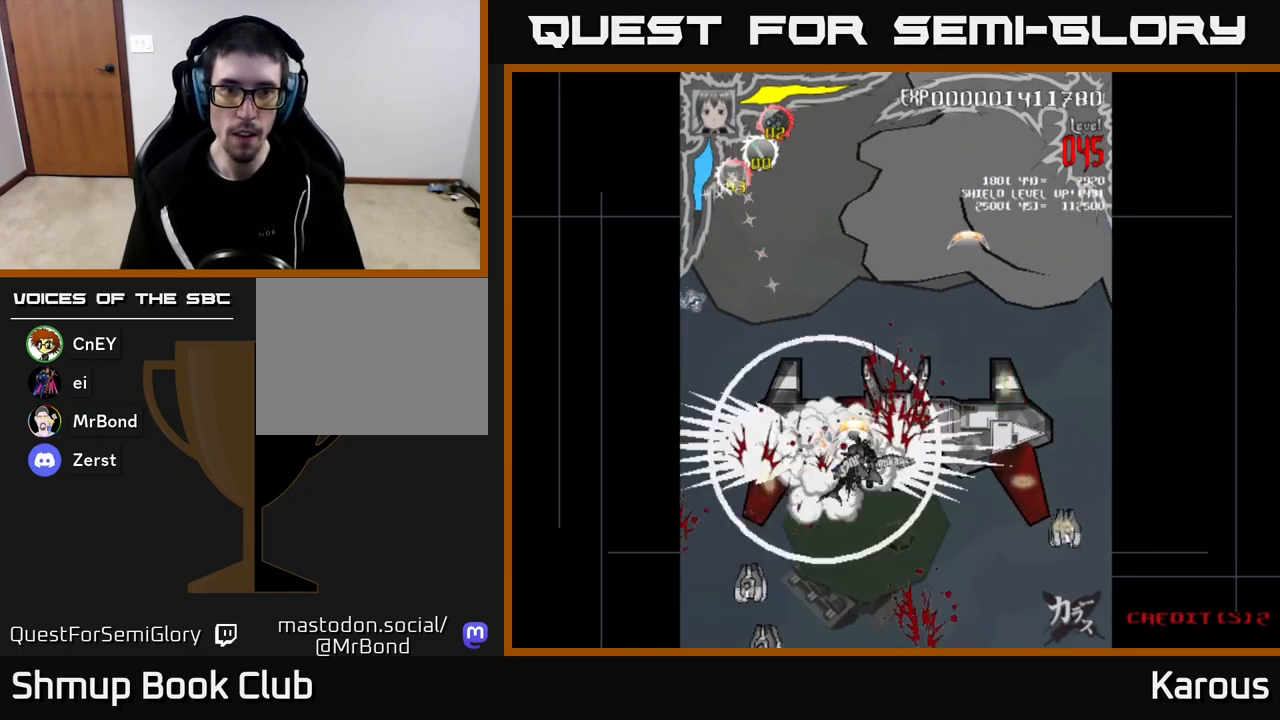
{"buttons": ["DPAD_LEFT"], "left_stick": "center", "right_stick": "center", "events": [[417, "DPAD_DOWN", "down"], [433, "DPAD_RIGHT", "up"], [467, "DPAD_DOWN", "up"], [467, "DPAD_LEFT", "down"]]}
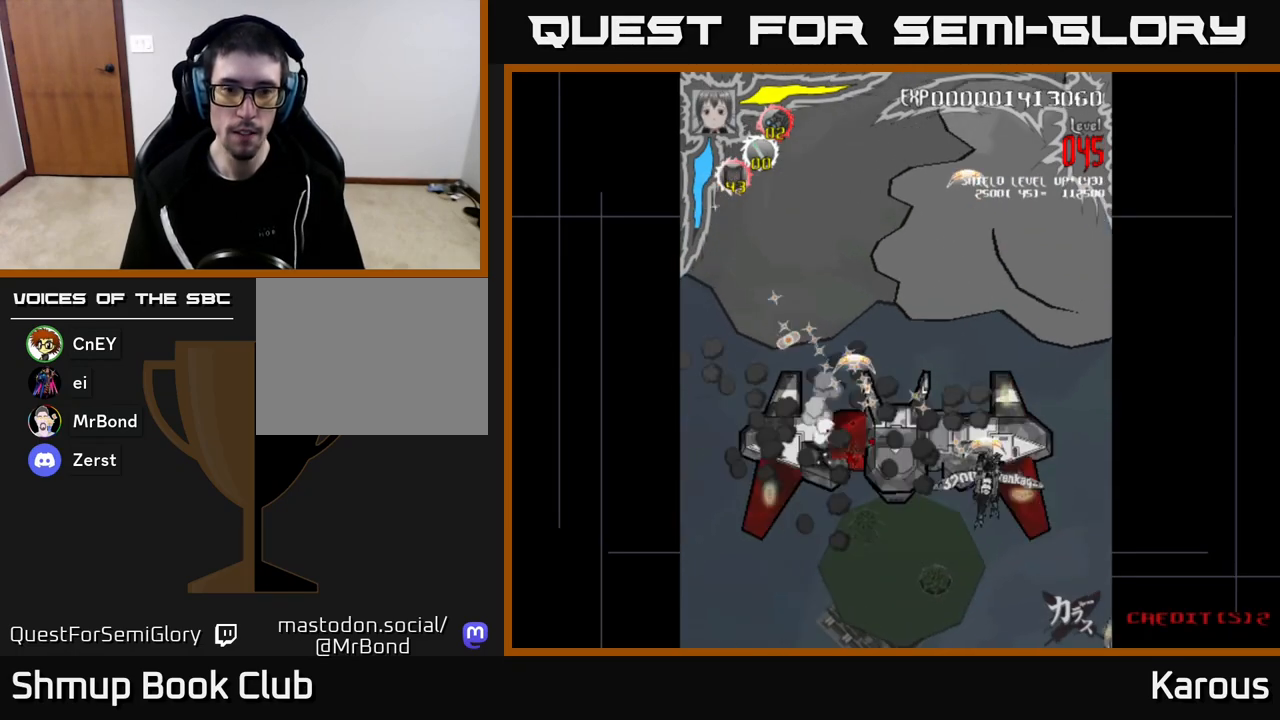
{"buttons": ["DPAD_LEFT"], "left_stick": "center", "right_stick": "center", "events": []}
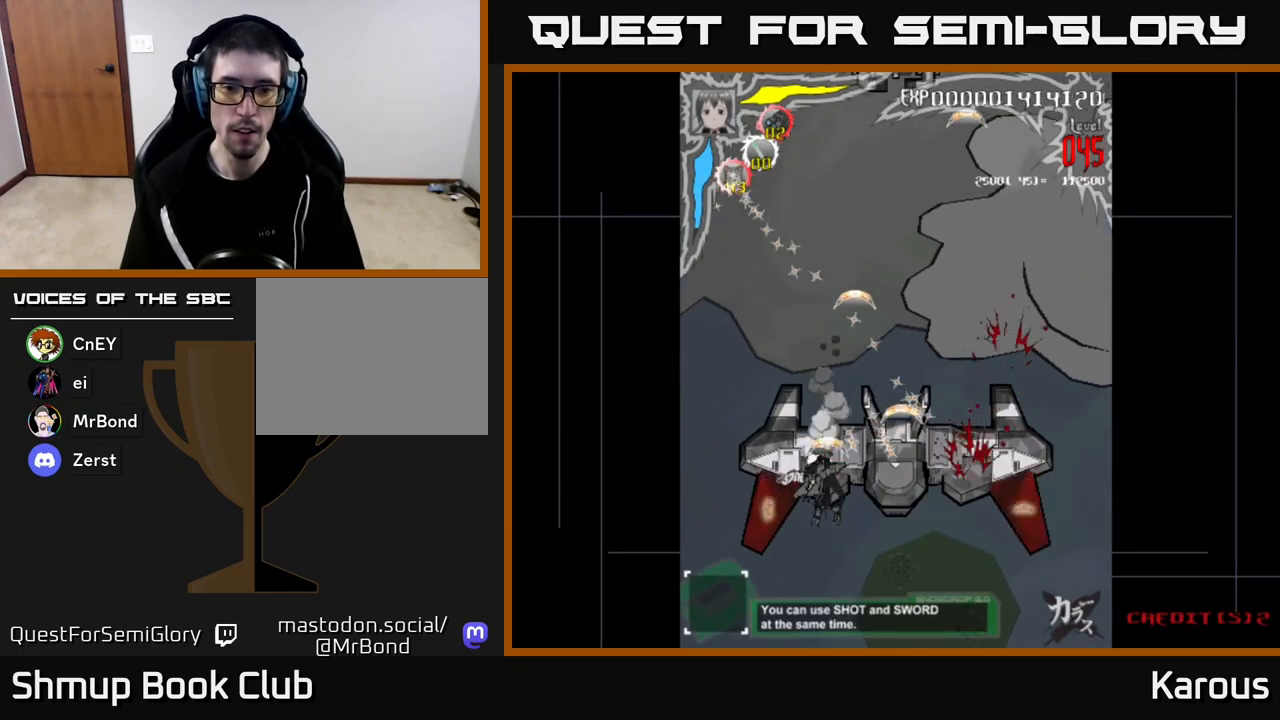
{"buttons": ["DPAD_RIGHT"], "left_stick": "center", "right_stick": "center", "events": [[50, "DPAD_LEFT", "up"], [83, "DPAD_RIGHT", "down"], [300, "DPAD_DOWN", "down"], [450, "DPAD_DOWN", "up"]]}
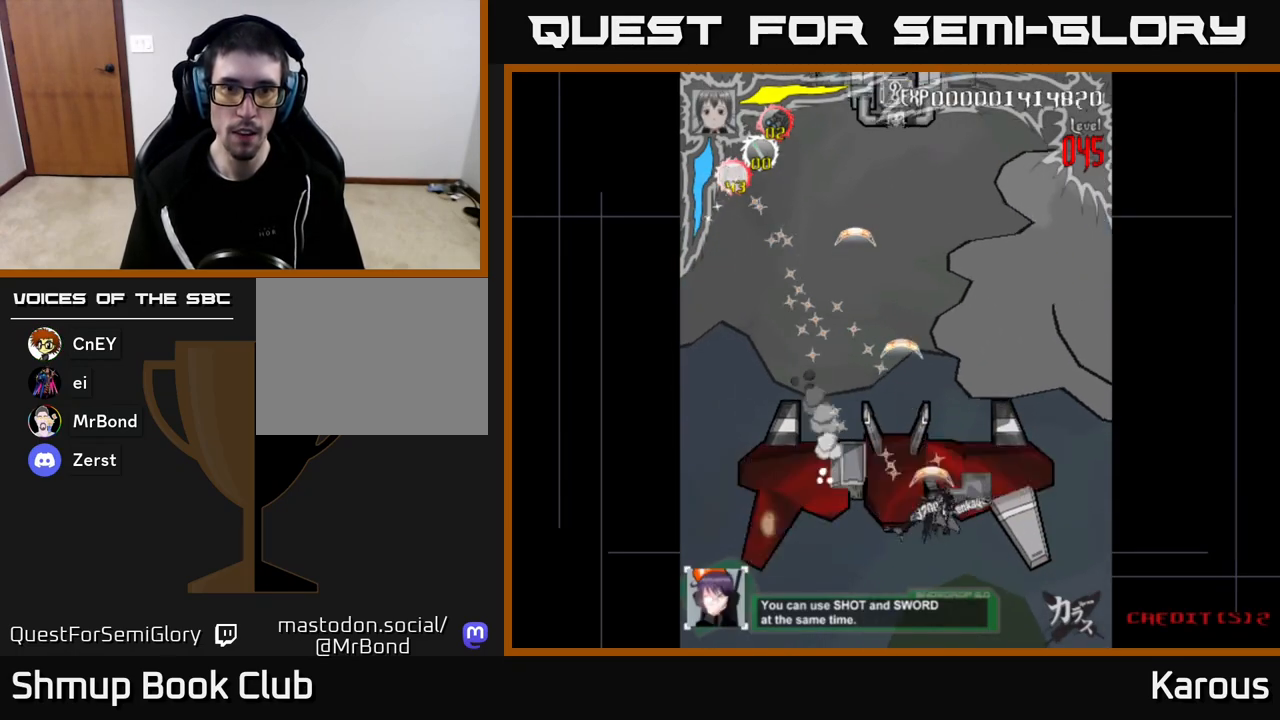
{"buttons": ["DPAD_LEFT"], "left_stick": "center", "right_stick": "center", "events": [[333, "DPAD_RIGHT", "up"], [350, "DPAD_LEFT", "down"]]}
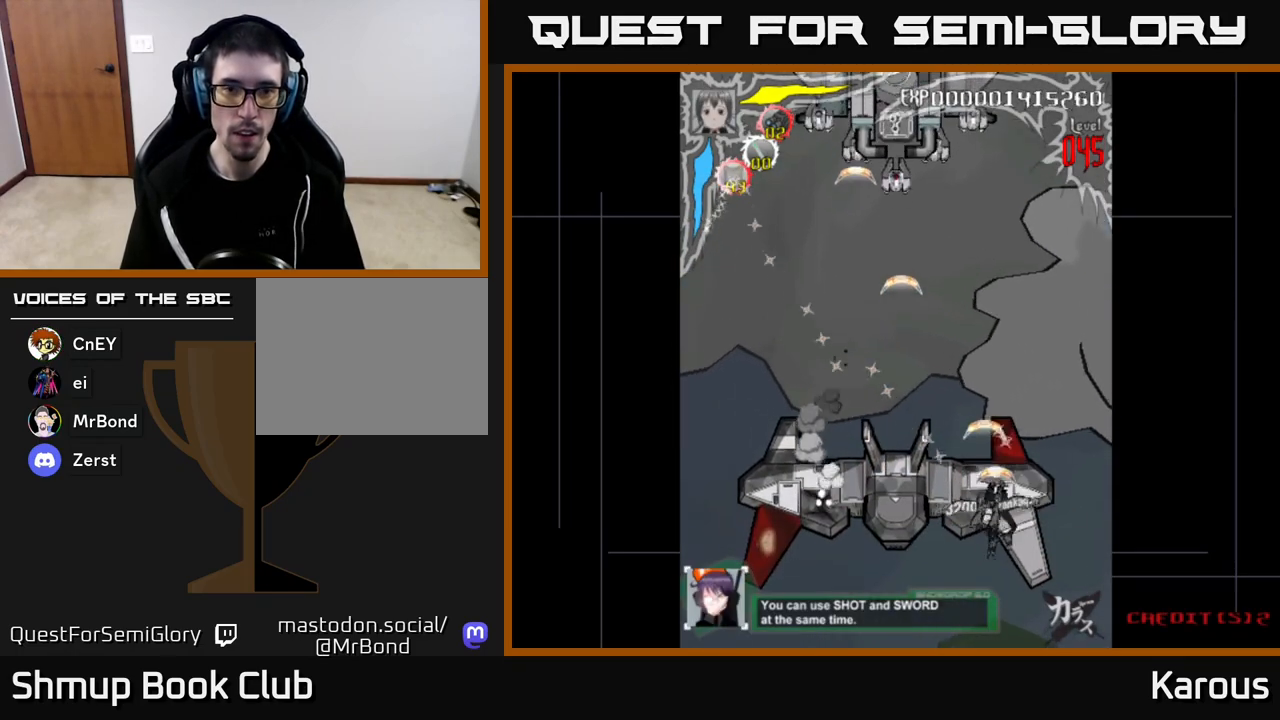
{"buttons": ["DPAD_UP", "DPAD_RIGHT"], "left_stick": "center", "right_stick": "center", "events": [[333, "DPAD_UP", "down"], [383, "DPAD_LEFT", "up"], [467, "DPAD_RIGHT", "down"]]}
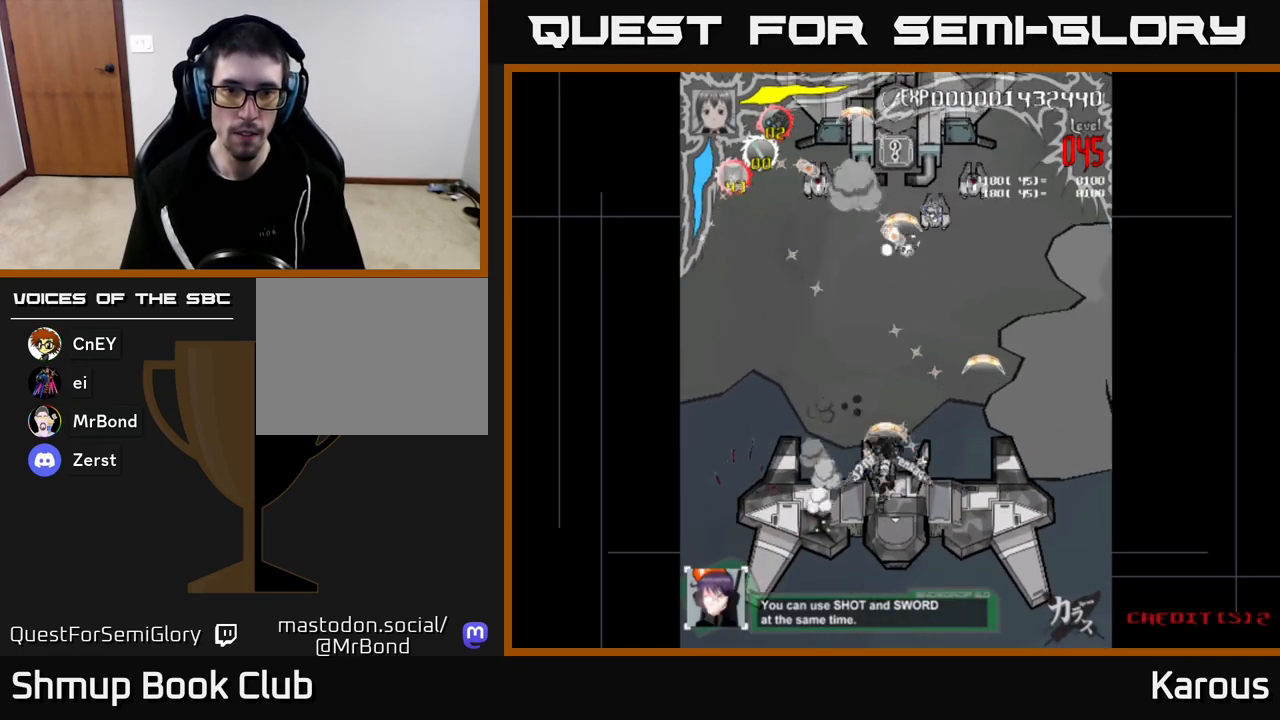
{"buttons": ["DPAD_UP"], "left_stick": "center", "right_stick": "center", "events": [[150, "X", "down"], [300, "DPAD_RIGHT", "up"], [317, "X", "up"]]}
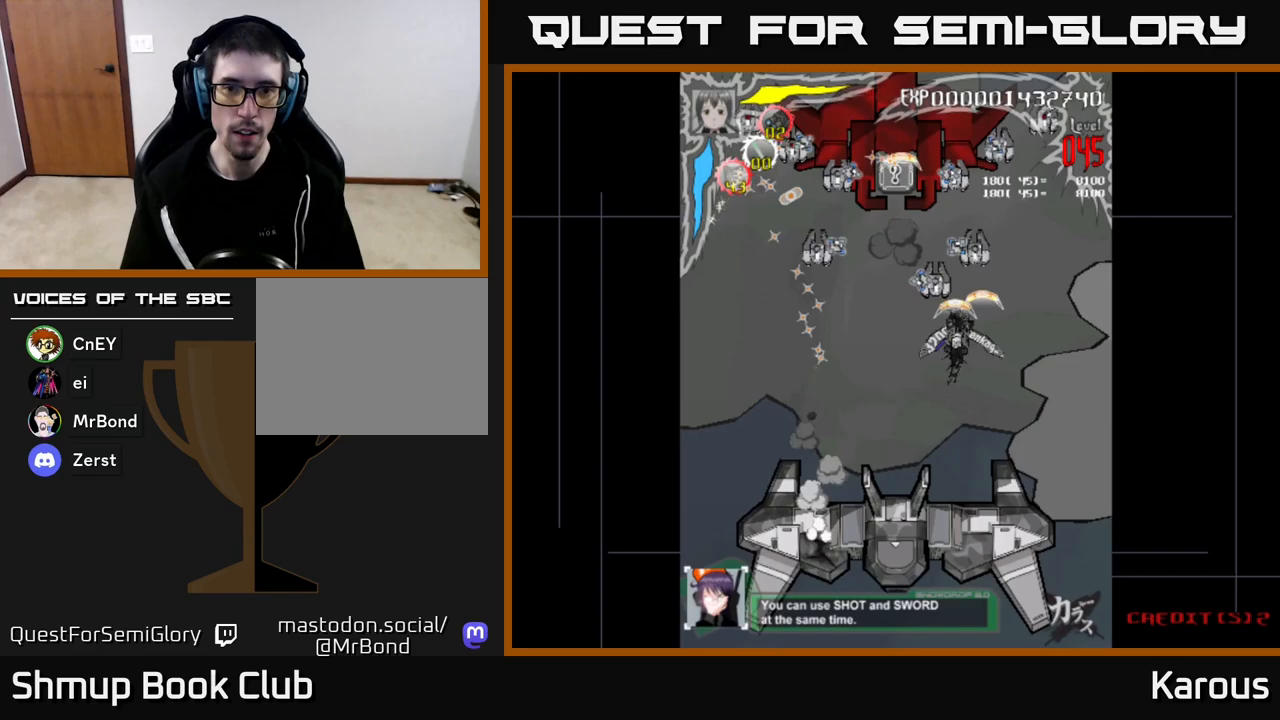
{"buttons": ["A", "DPAD_UP", "DPAD_LEFT"], "left_stick": "center", "right_stick": "center", "events": [[33, "X", "down"], [167, "X", "up"], [217, "DPAD_RIGHT", "down"], [217, "X", "down"], [300, "A", "down"], [367, "X", "up"], [383, "DPAD_RIGHT", "up"], [467, "DPAD_LEFT", "down"]]}
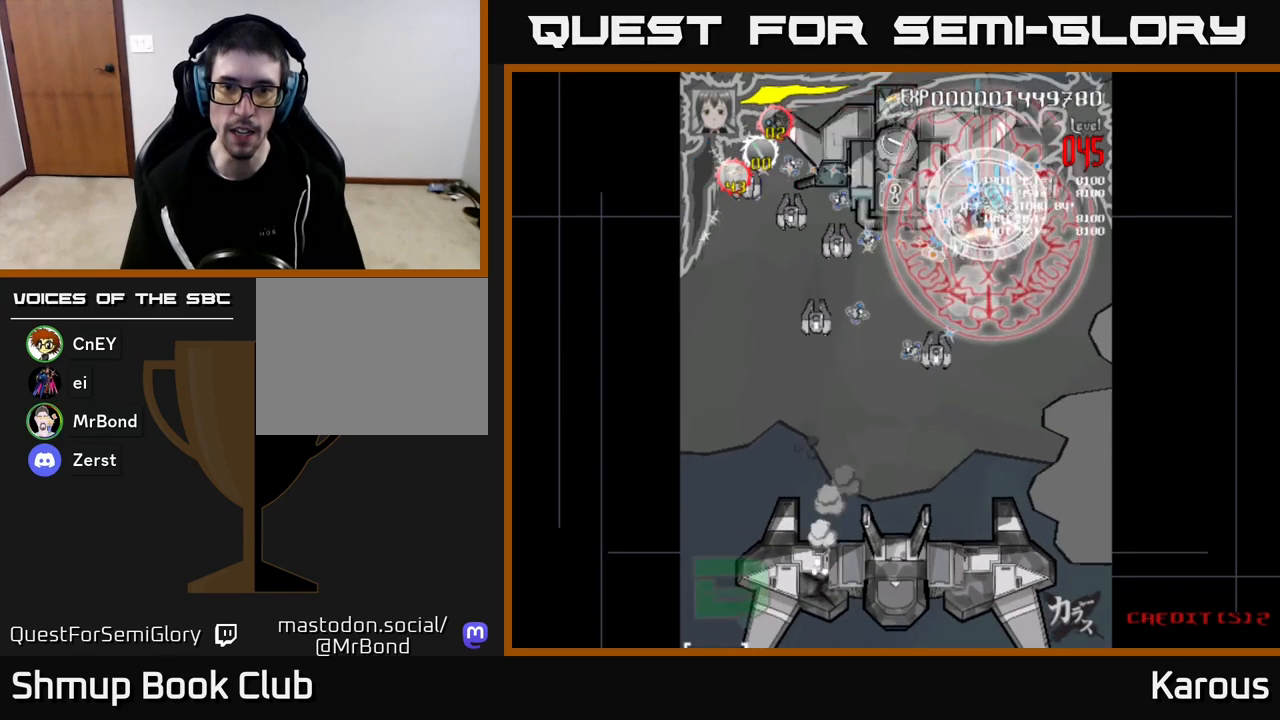
{"buttons": ["DPAD_DOWN", "DPAD_LEFT"], "left_stick": "center", "right_stick": "center", "events": [[17, "A", "up"], [17, "DPAD_UP", "up"], [67, "X", "down"], [83, "DPAD_DOWN", "down"], [183, "X", "up"]]}
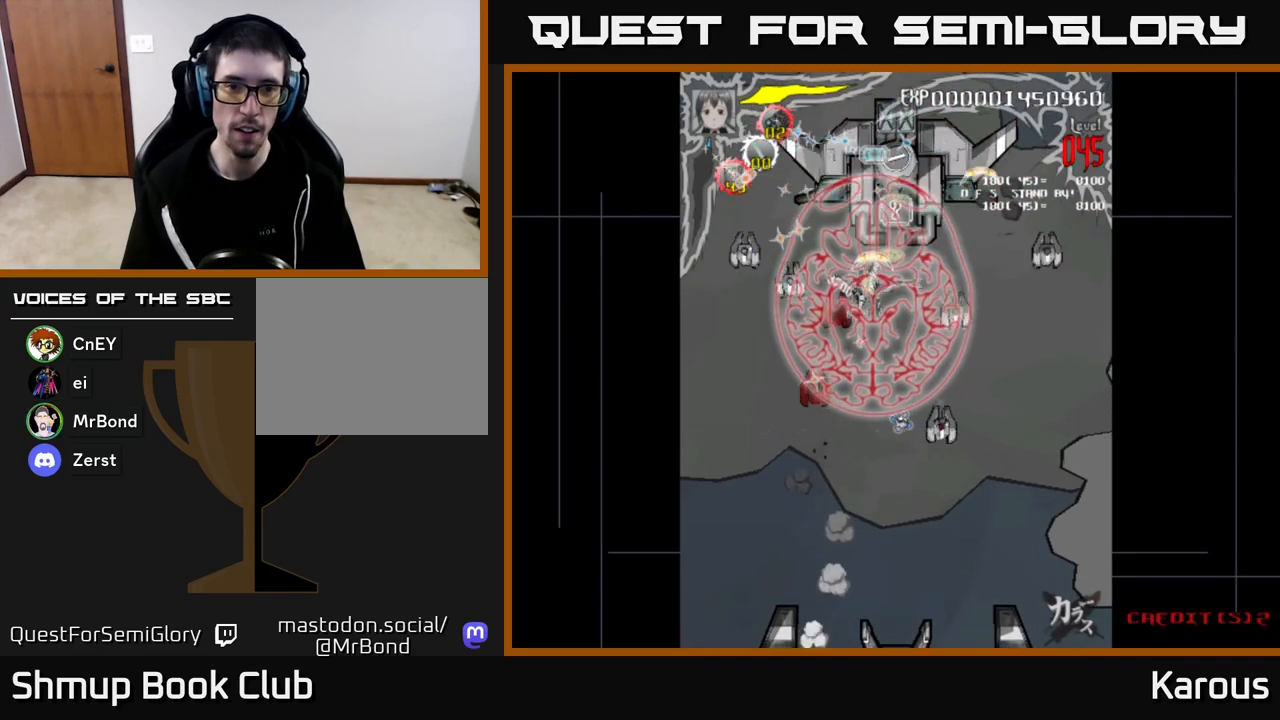
{"buttons": ["DPAD_UP", "DPAD_LEFT"], "left_stick": "center", "right_stick": "center", "events": [[367, "DPAD_DOWN", "up"], [483, "DPAD_UP", "down"]]}
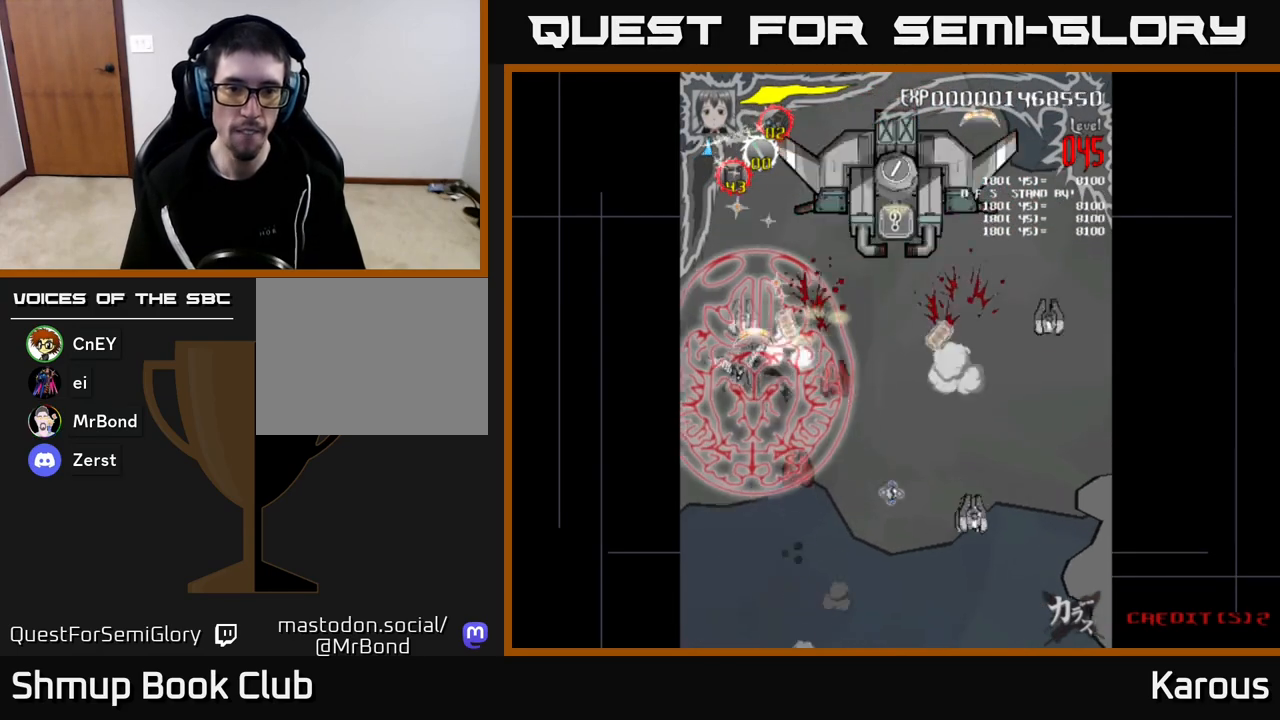
{"buttons": ["DPAD_UP", "DPAD_RIGHT"], "left_stick": "center", "right_stick": "center", "events": [[67, "DPAD_LEFT", "up"], [83, "DPAD_RIGHT", "down"]]}
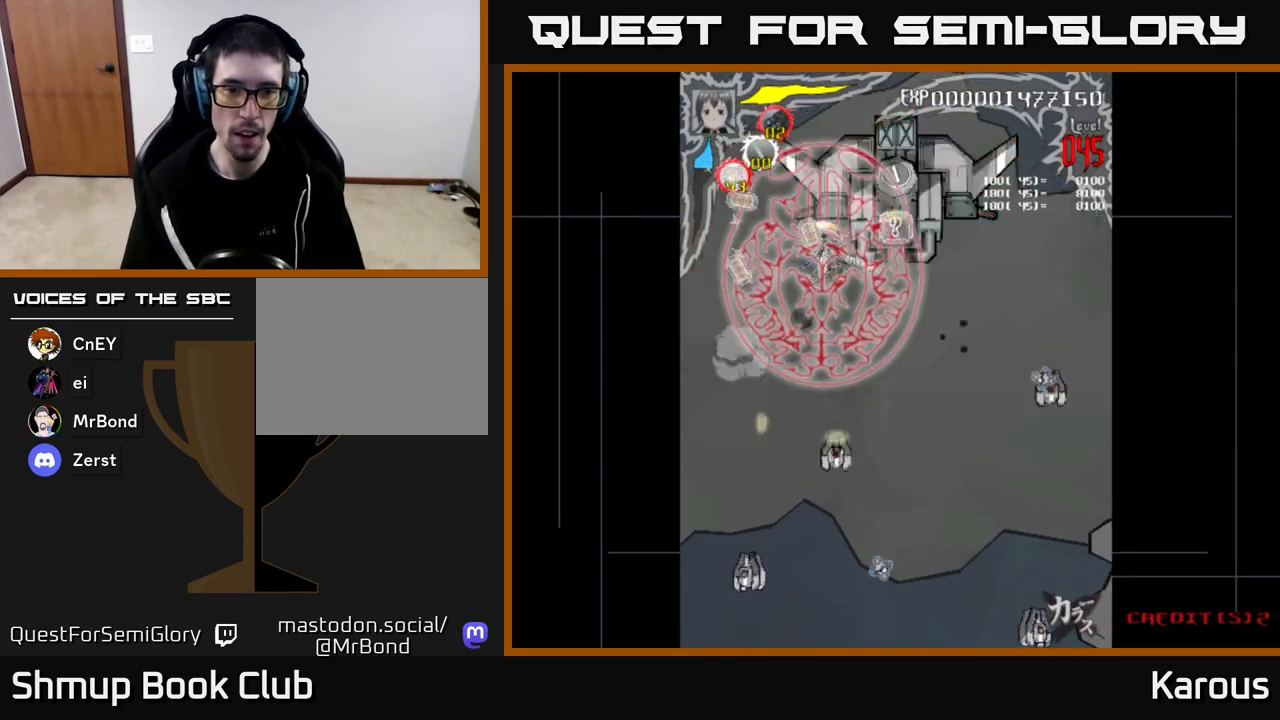
{"buttons": ["DPAD_RIGHT"], "left_stick": "center", "right_stick": "center", "events": [[350, "DPAD_UP", "up"]]}
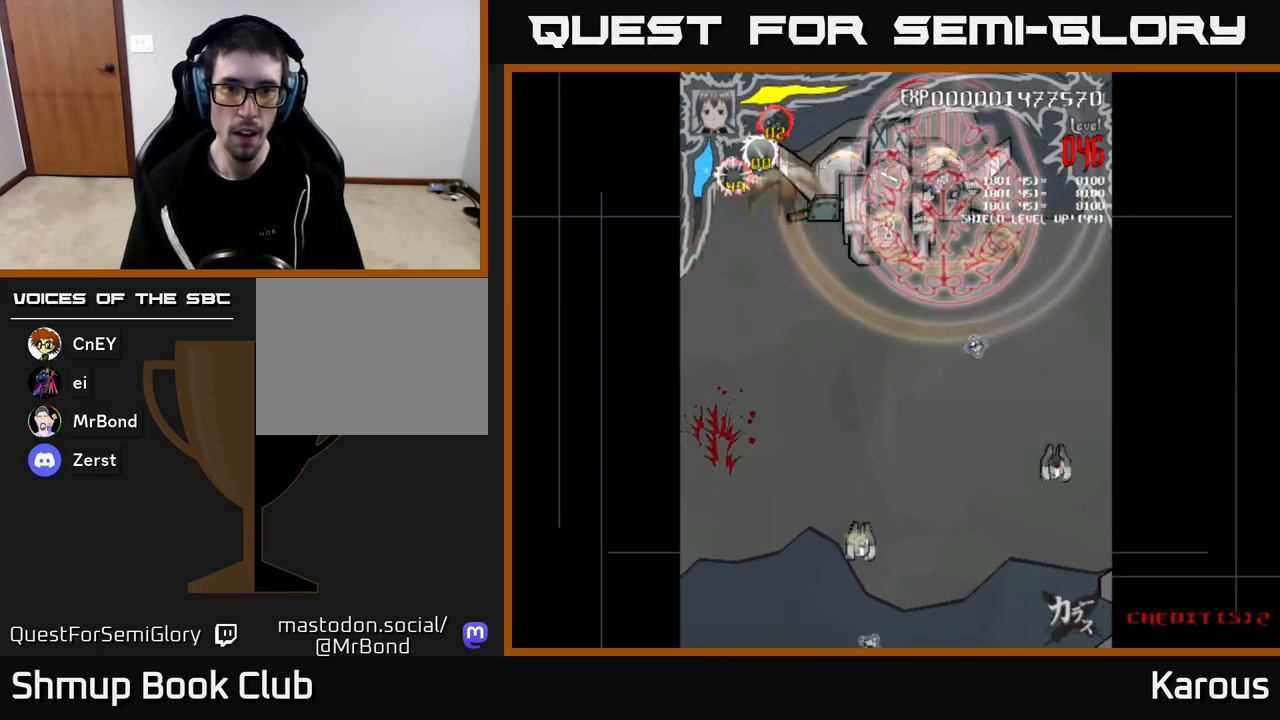
{"buttons": ["DPAD_LEFT"], "left_stick": "center", "right_stick": "center", "events": [[83, "DPAD_RIGHT", "up"], [117, "DPAD_LEFT", "down"]]}
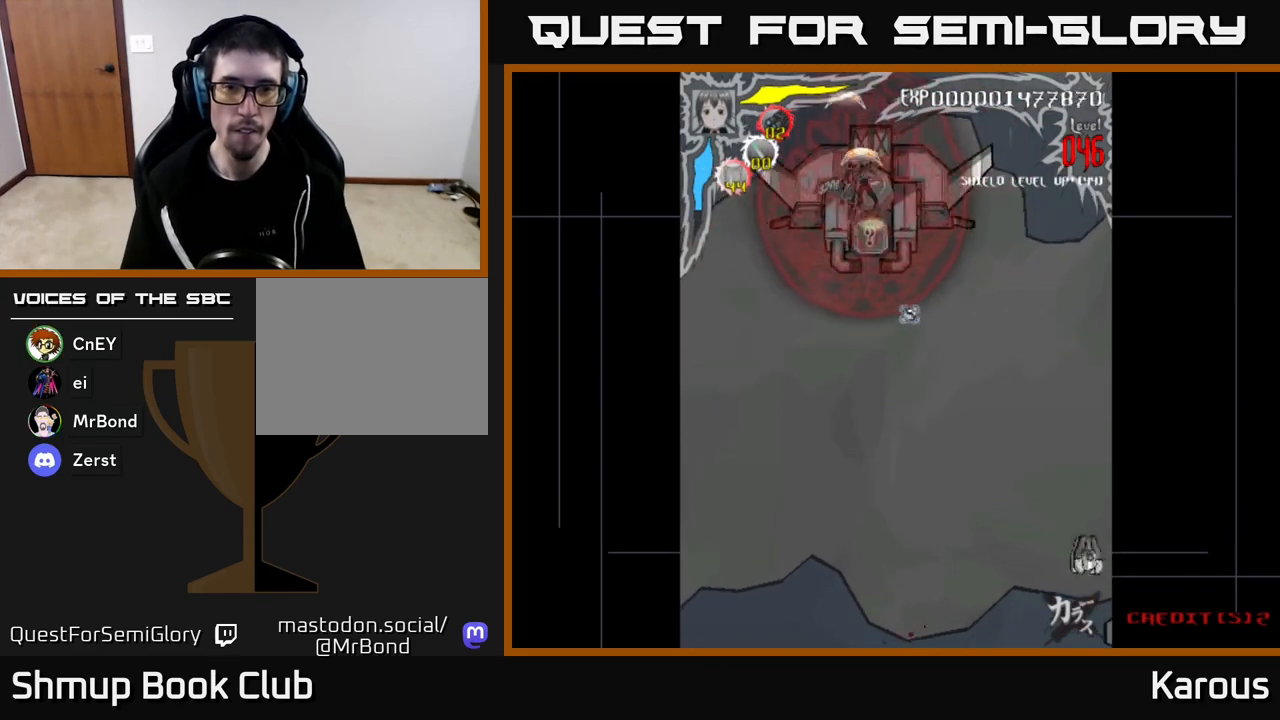
{"buttons": ["DPAD_DOWN", "DPAD_RIGHT"], "left_stick": "center", "right_stick": "center", "events": [[167, "DPAD_DOWN", "down"], [167, "DPAD_LEFT", "up"], [200, "DPAD_RIGHT", "down"], [250, "DPAD_DOWN", "up"], [383, "DPAD_DOWN", "down"]]}
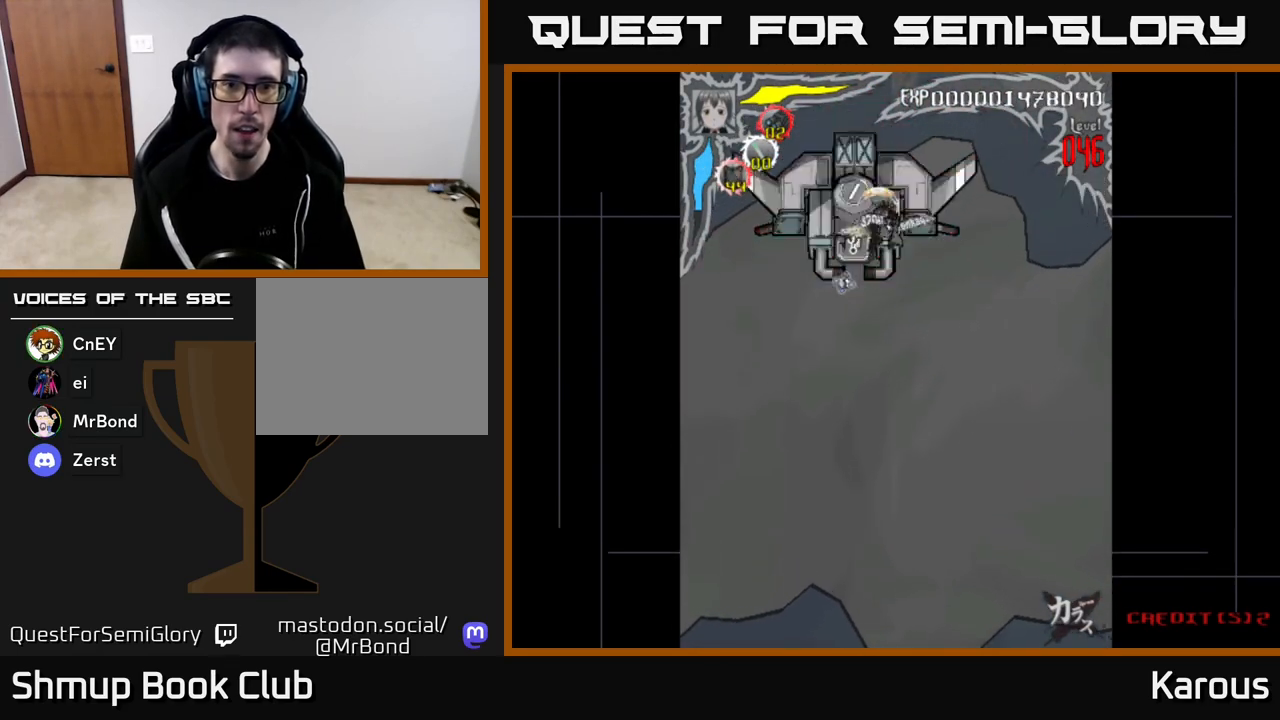
{"buttons": [], "left_stick": "center", "right_stick": "center", "events": [[83, "DPAD_RIGHT", "up"], [117, "DPAD_DOWN", "up"], [117, "DPAD_LEFT", "down"], [417, "DPAD_LEFT", "up"]]}
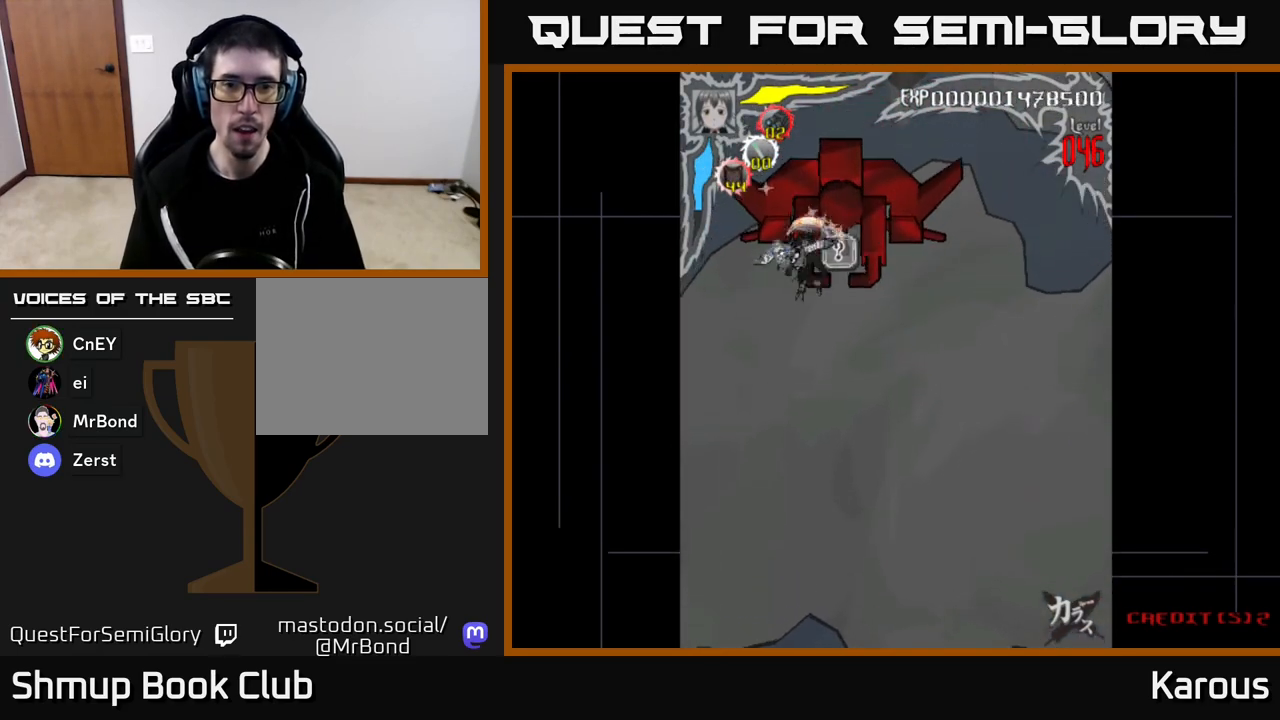
{"buttons": [], "left_stick": "center", "right_stick": "center", "events": []}
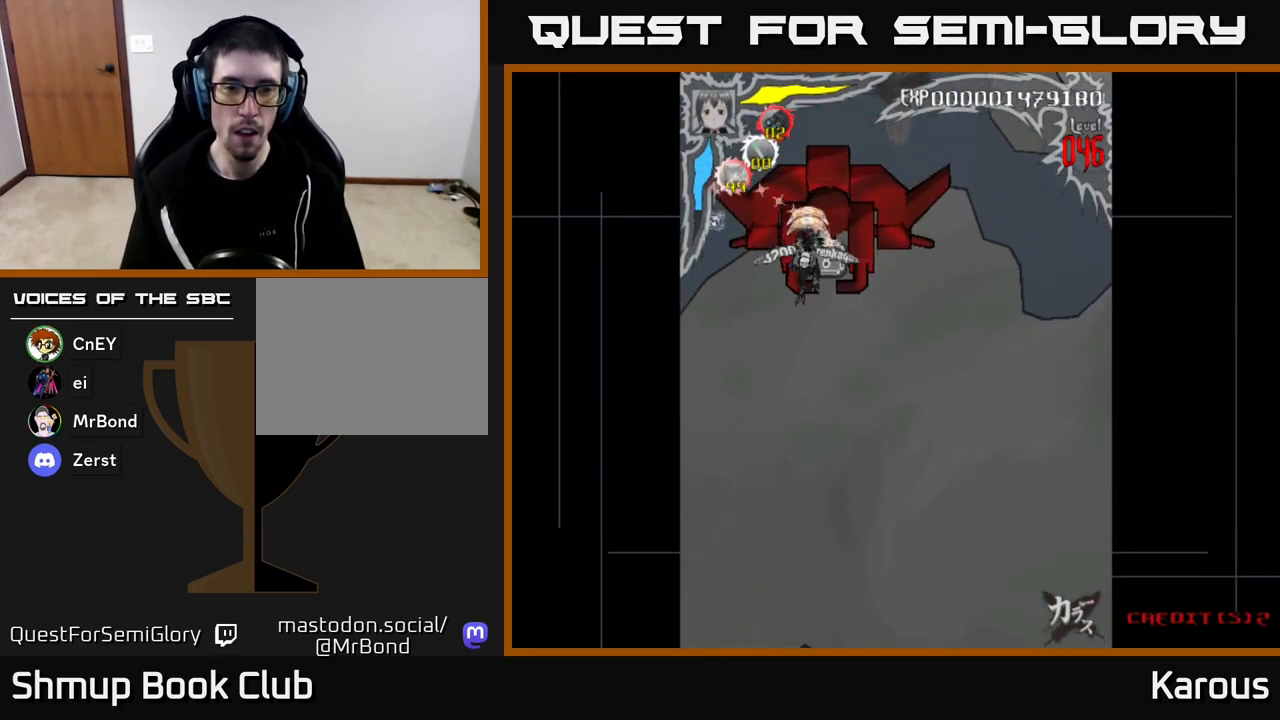
{"buttons": [], "left_stick": "center", "right_stick": "center", "events": []}
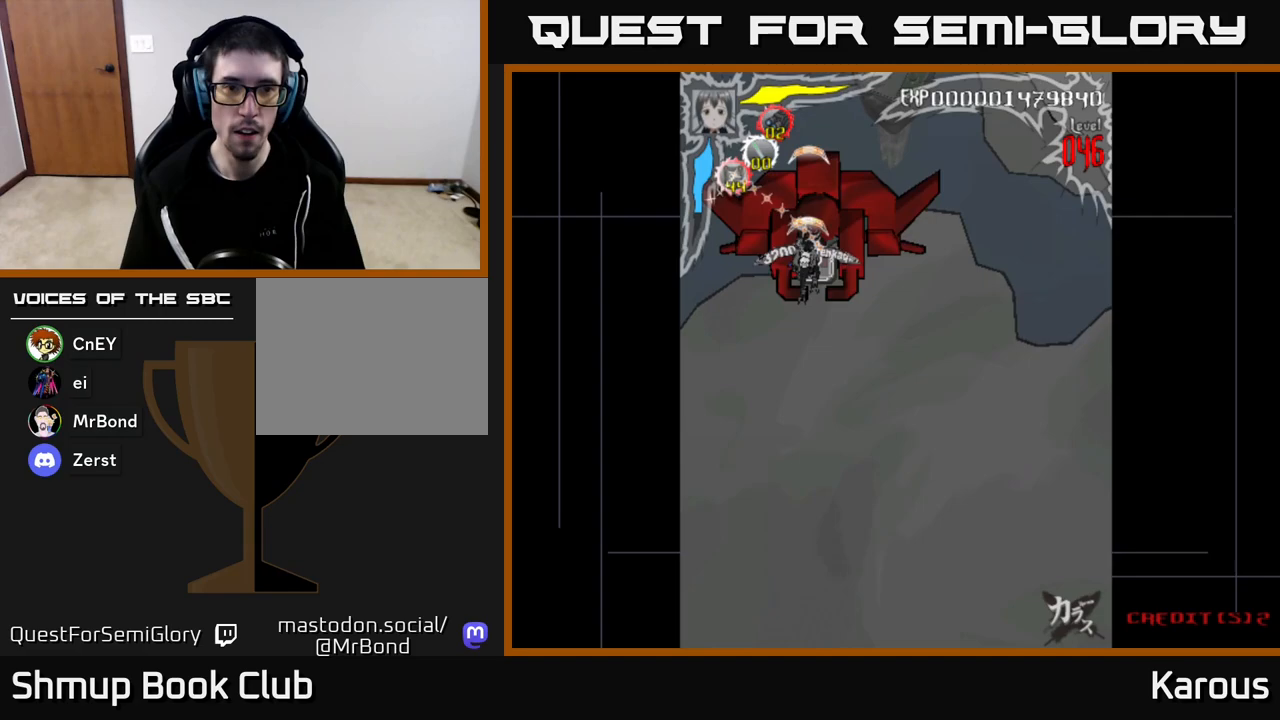
{"buttons": [], "left_stick": "center", "right_stick": "center", "events": []}
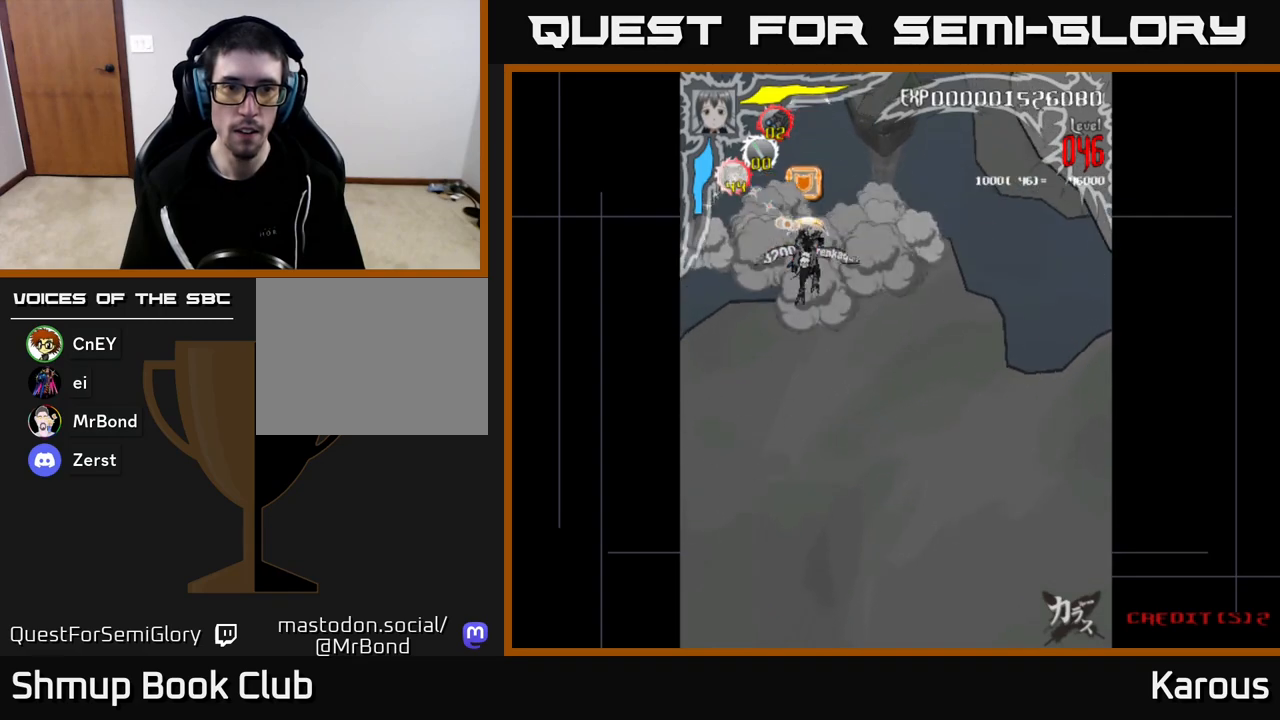
{"buttons": ["DPAD_UP"], "left_stick": "center", "right_stick": "center", "events": [[300, "DPAD_UP", "down"]]}
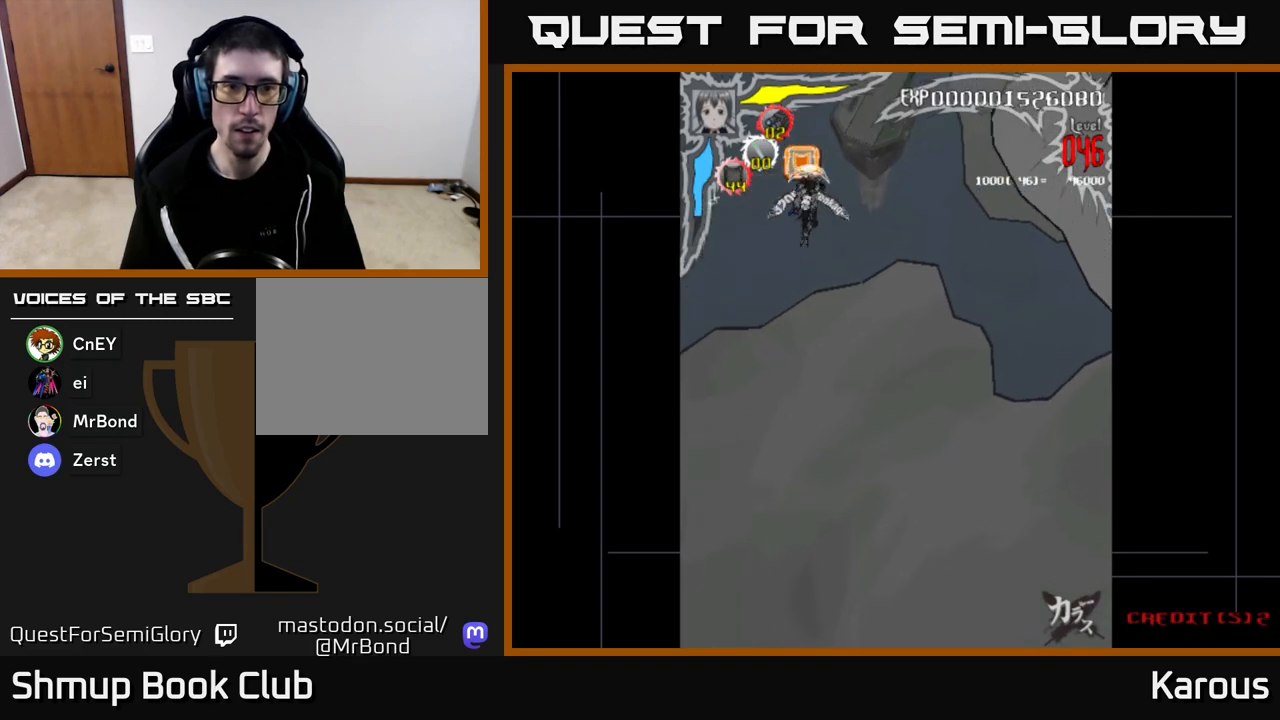
{"buttons": ["DPAD_UP"], "left_stick": "center", "right_stick": "center", "events": [[250, "DPAD_RIGHT", "down"], [250, "DPAD_UP", "up"], [333, "DPAD_DOWN", "down"], [400, "DPAD_DOWN", "up"], [450, "DPAD_UP", "down"], [467, "DPAD_RIGHT", "up"]]}
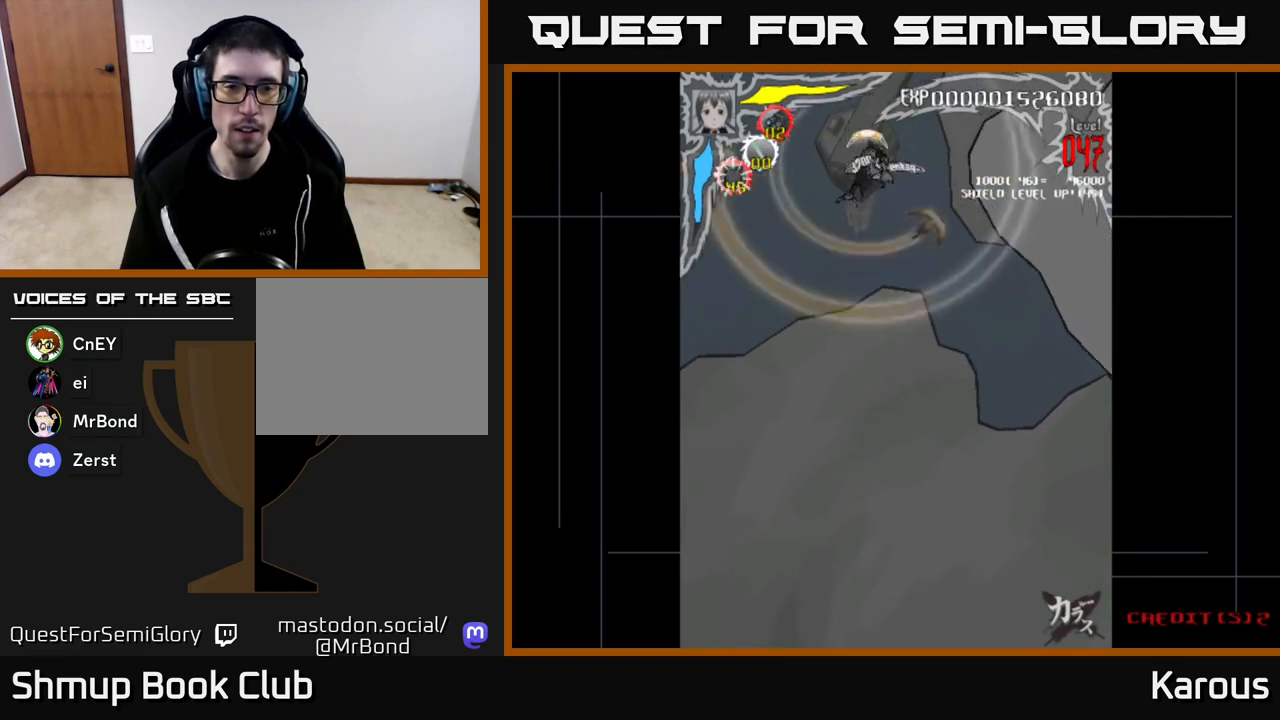
{"buttons": ["DPAD_DOWN"], "left_stick": "center", "right_stick": "center", "events": [[67, "DPAD_LEFT", "down"], [150, "DPAD_UP", "up"], [183, "DPAD_LEFT", "up"], [217, "DPAD_DOWN", "down"], [283, "DPAD_RIGHT", "down"], [433, "DPAD_RIGHT", "up"]]}
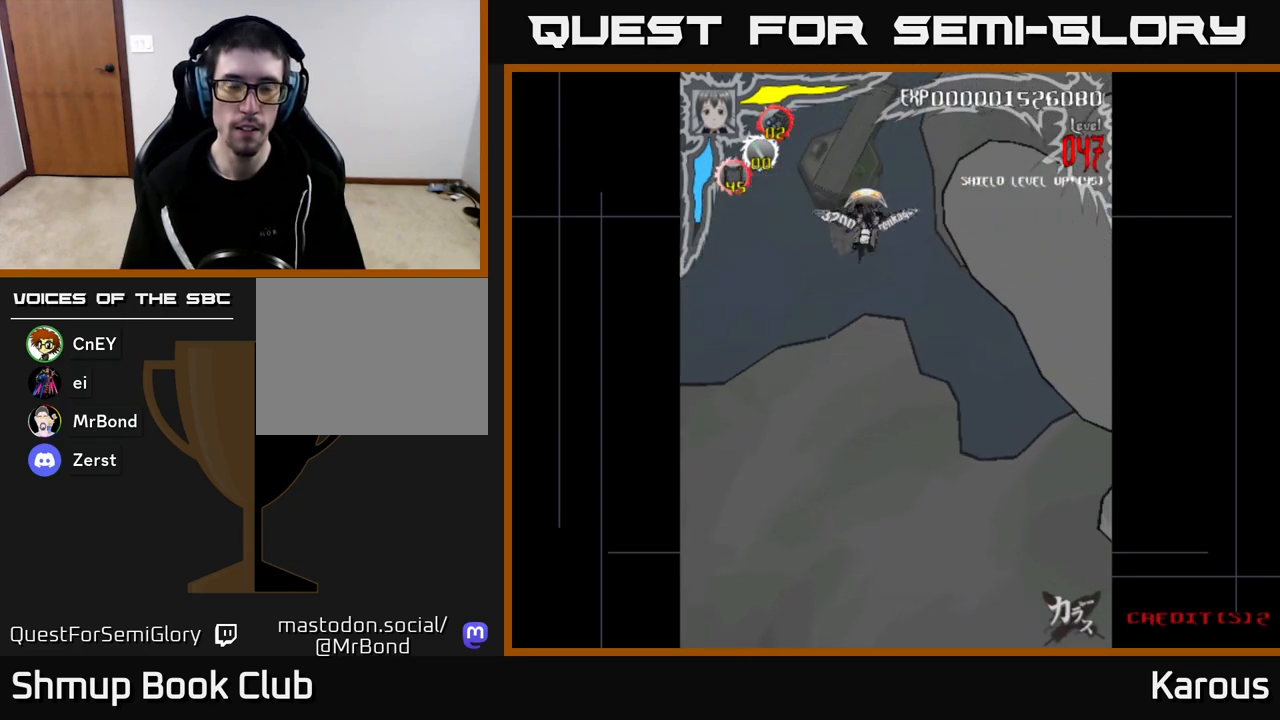
{"buttons": ["DPAD_DOWN", "DPAD_RIGHT"], "left_stick": "center", "right_stick": "center", "events": [[217, "DPAD_RIGHT", "down"]]}
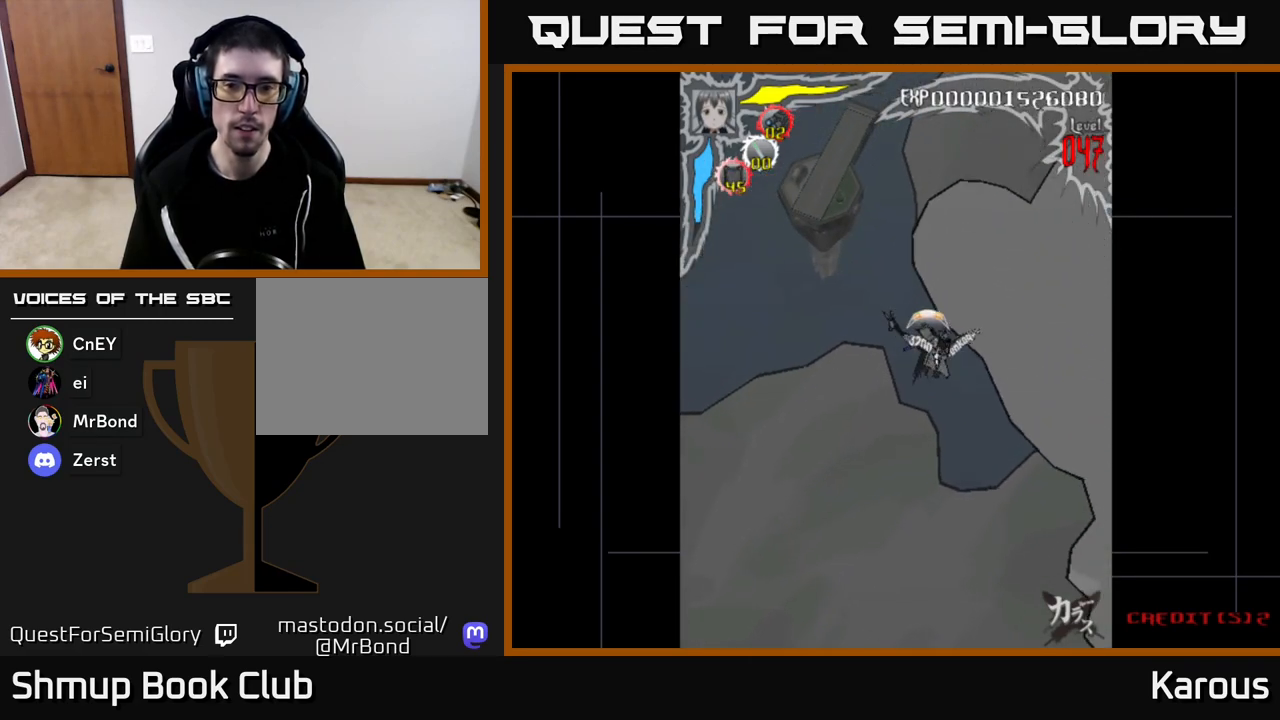
{"buttons": [], "left_stick": "center", "right_stick": "center", "events": [[33, "DPAD_RIGHT", "up"], [217, "DPAD_DOWN", "up"], [217, "DPAD_LEFT", "down"], [283, "DPAD_UP", "down"], [367, "DPAD_LEFT", "up"], [467, "DPAD_UP", "up"]]}